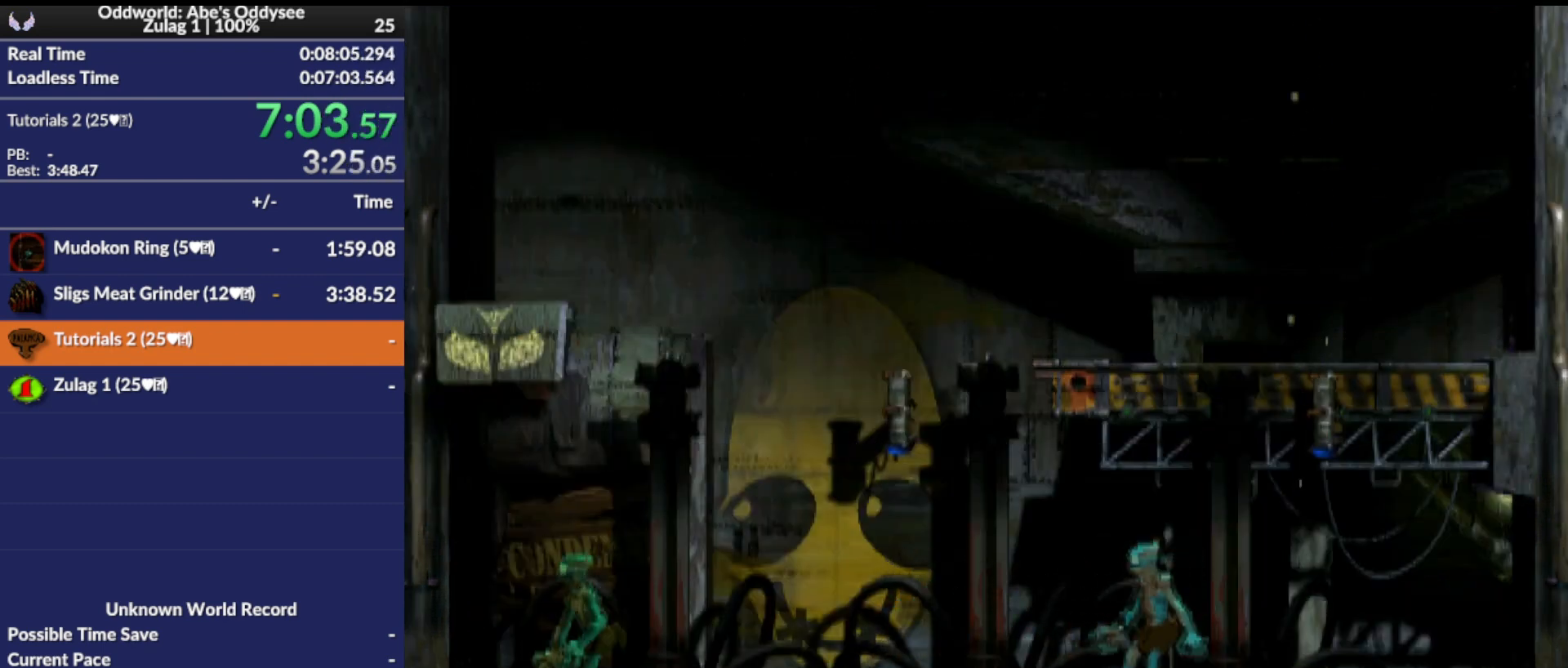
Gameplay with a controller (PlayStation layout); each line is a JSON object with the inputs held at the frame after it. "events" lists button and stick changes between this image and that frame as [ms after this image, input, new state], when the widget could be followed in between. Not read: right_stick.
{"buttons": ["L1"], "left_stick": "center", "events": [[200, "L1", "down"]]}
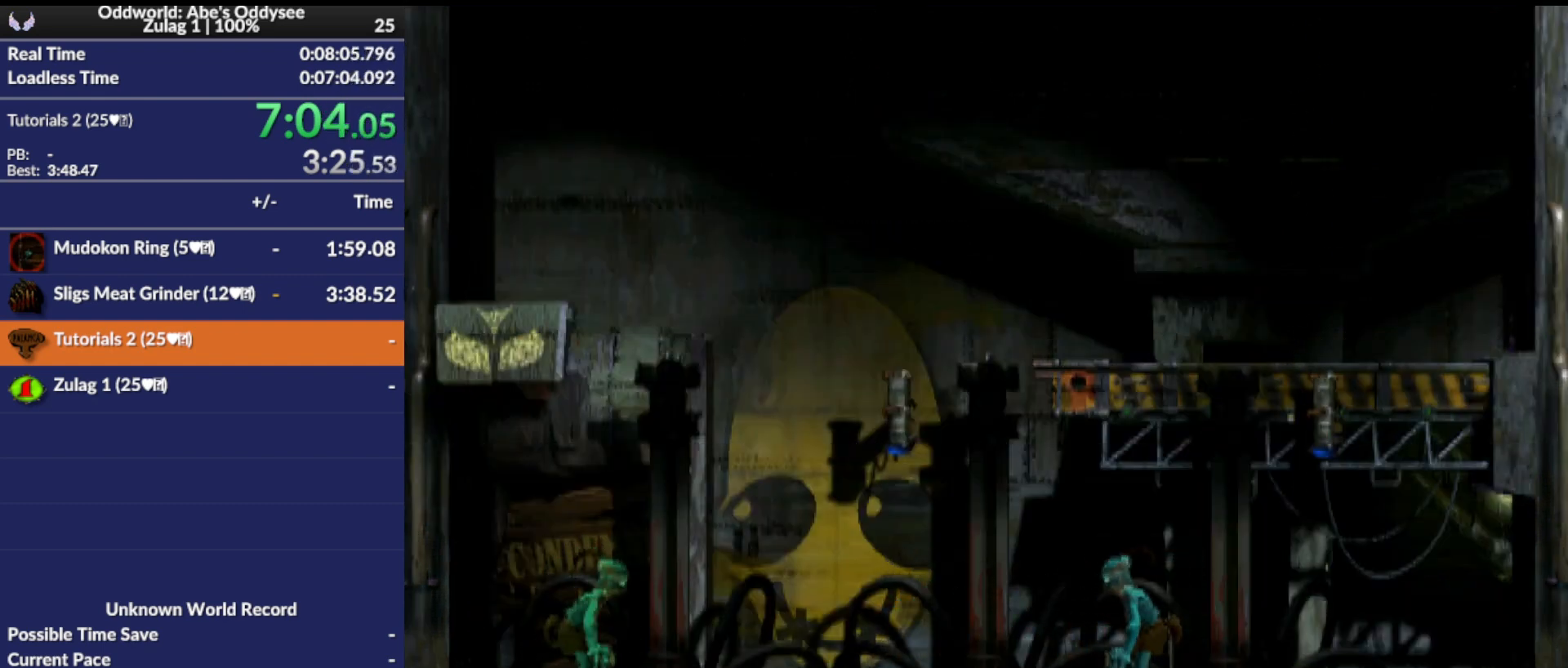
{"buttons": ["SQUARE", "L1"], "left_stick": "center", "events": [[133, "SQUARE", "down"]]}
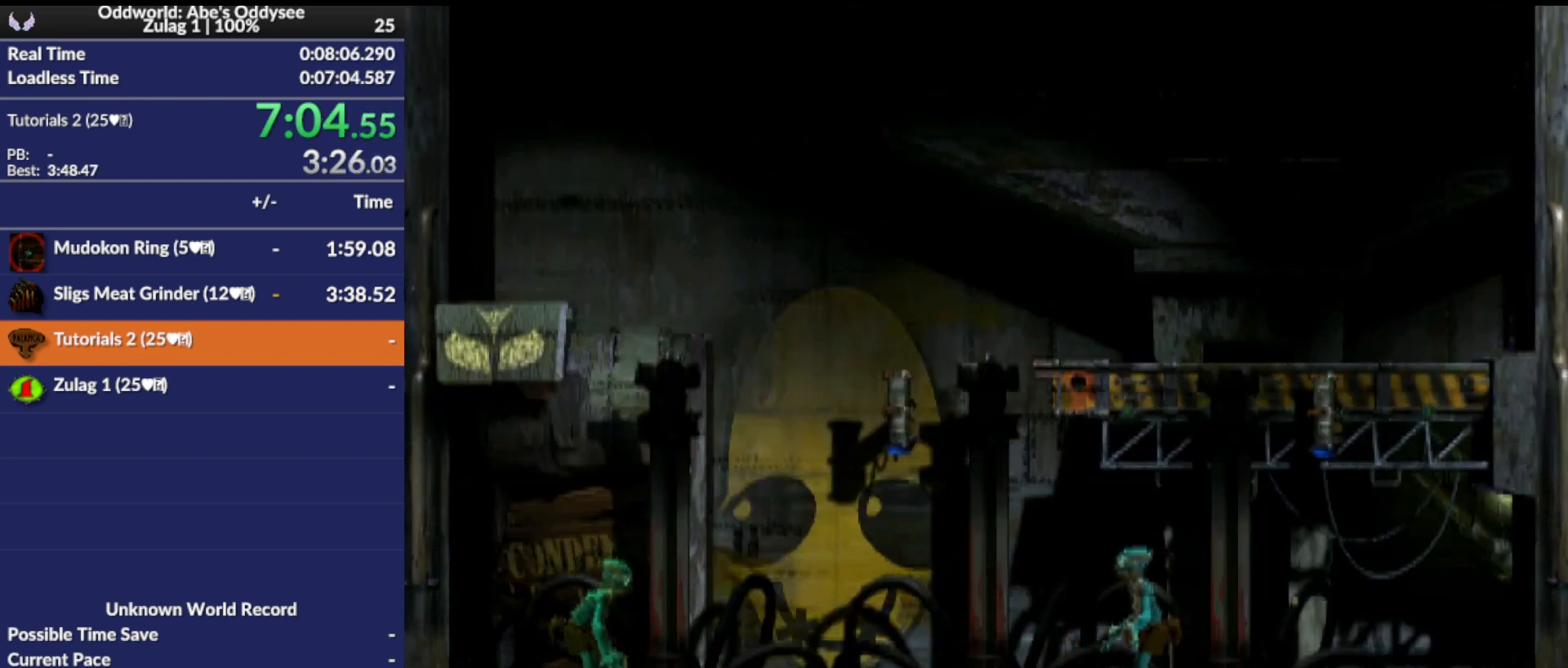
{"buttons": ["R1"], "left_stick": "center", "events": [[100, "SQUARE", "up"], [133, "L1", "up"], [433, "R1", "down"]]}
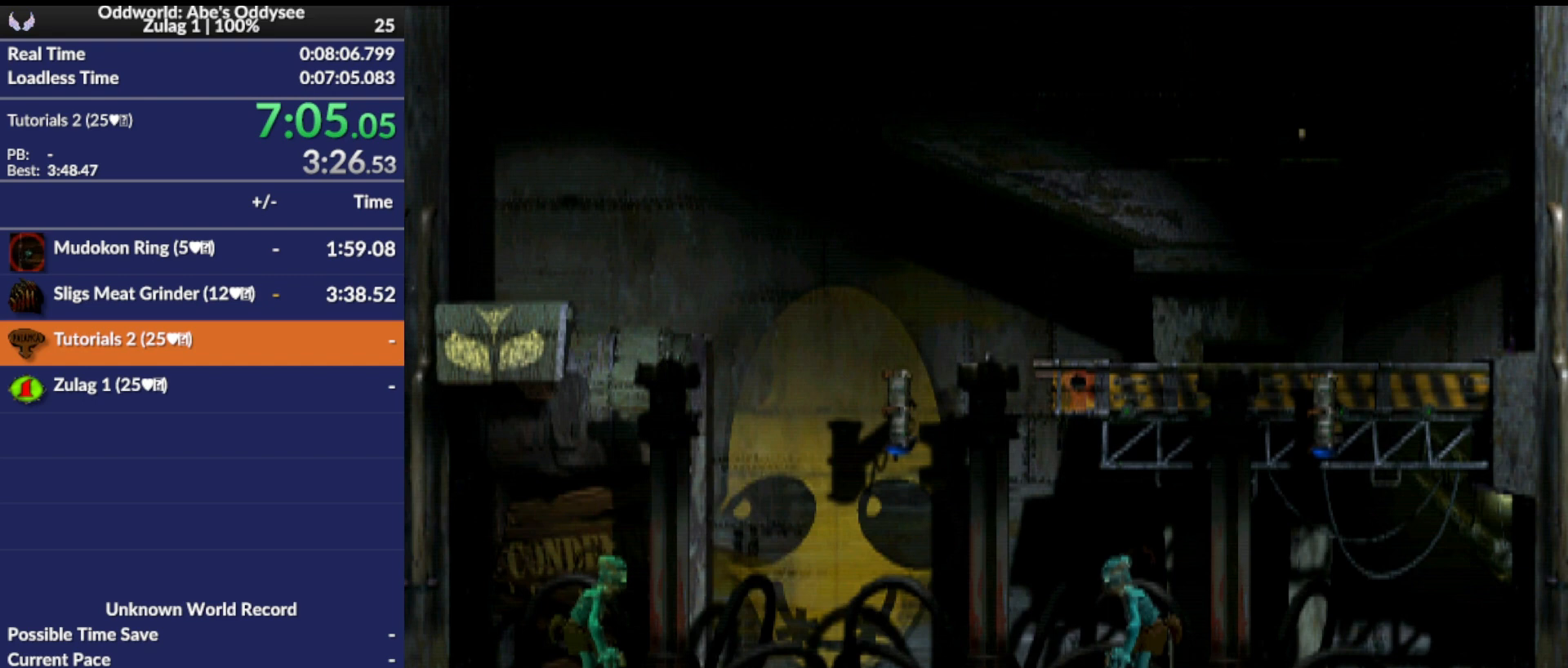
{"buttons": ["R1"], "left_stick": "center", "events": []}
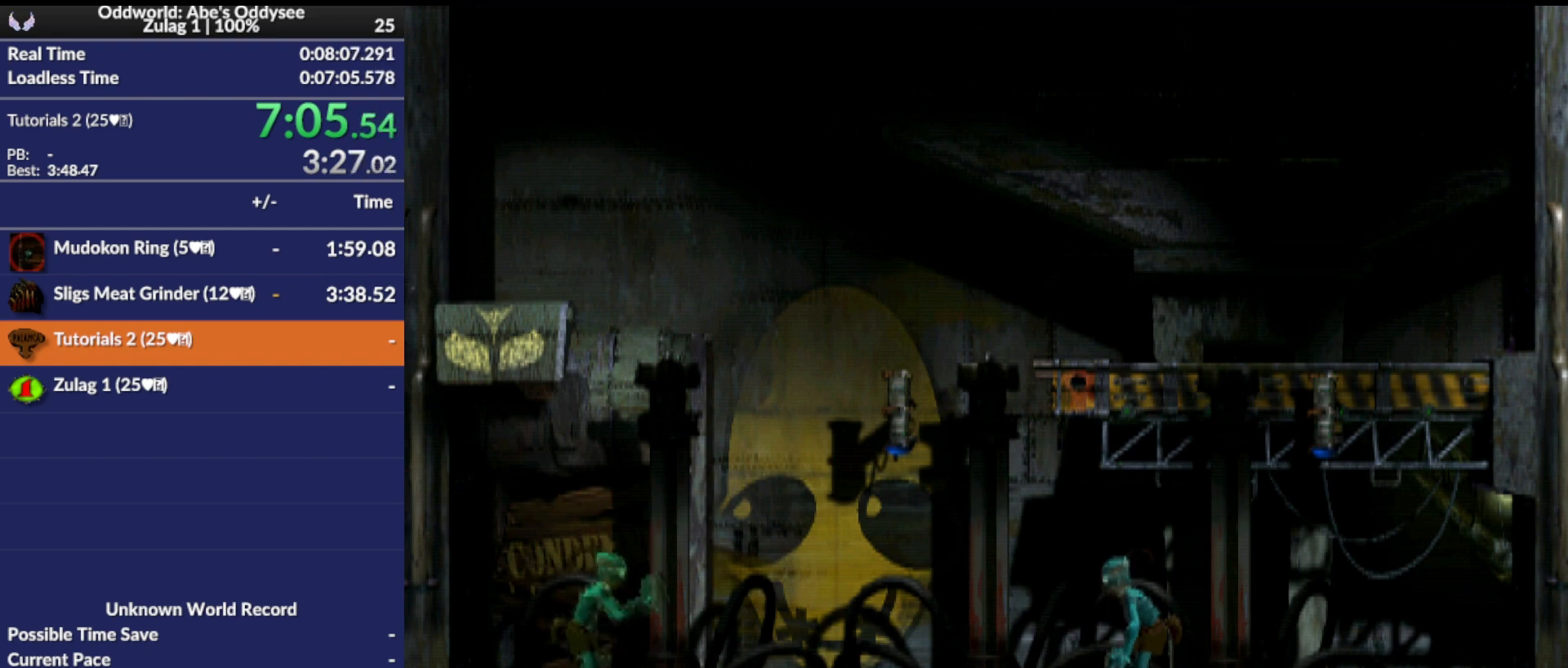
{"buttons": ["R1", "DPAD_LEFT"], "left_stick": "center", "events": [[200, "DPAD_LEFT", "down"]]}
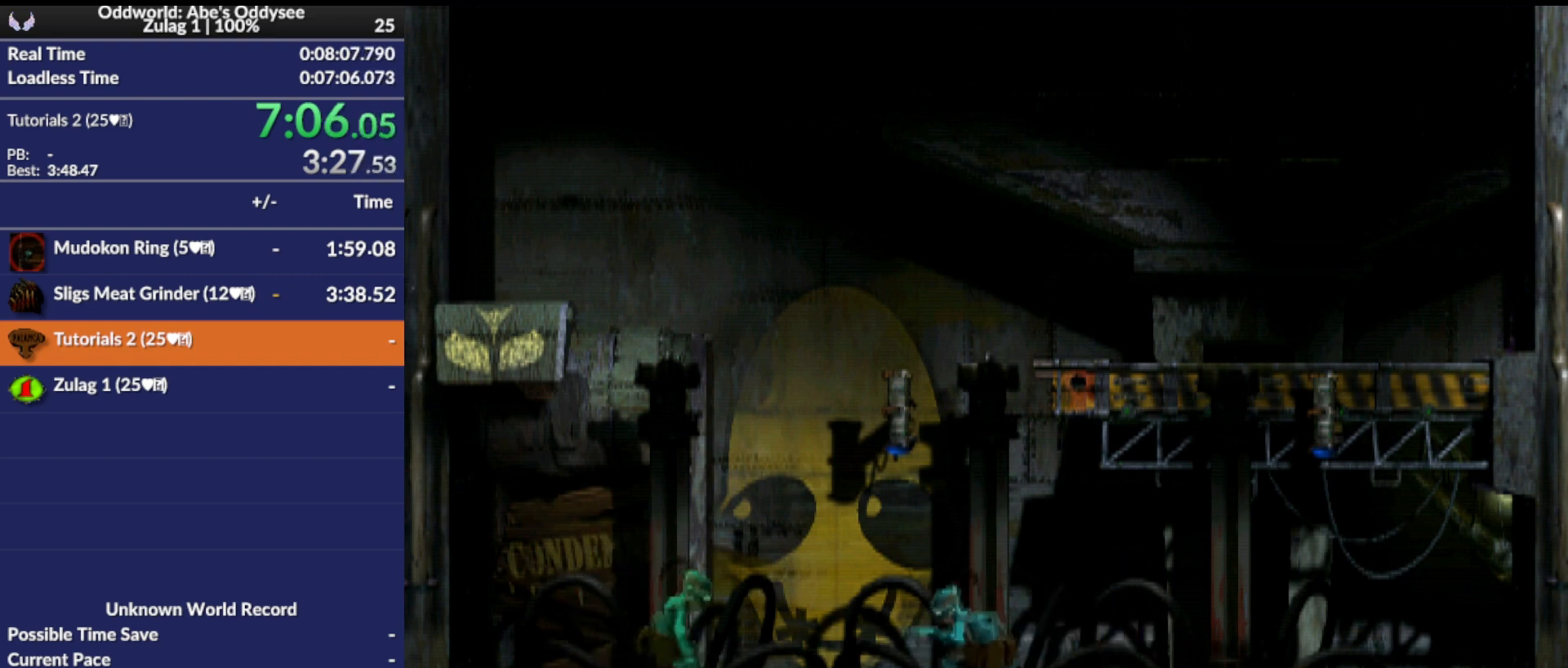
{"buttons": ["R1", "DPAD_DOWN", "DPAD_LEFT"], "left_stick": "center", "events": [[433, "DPAD_DOWN", "down"]]}
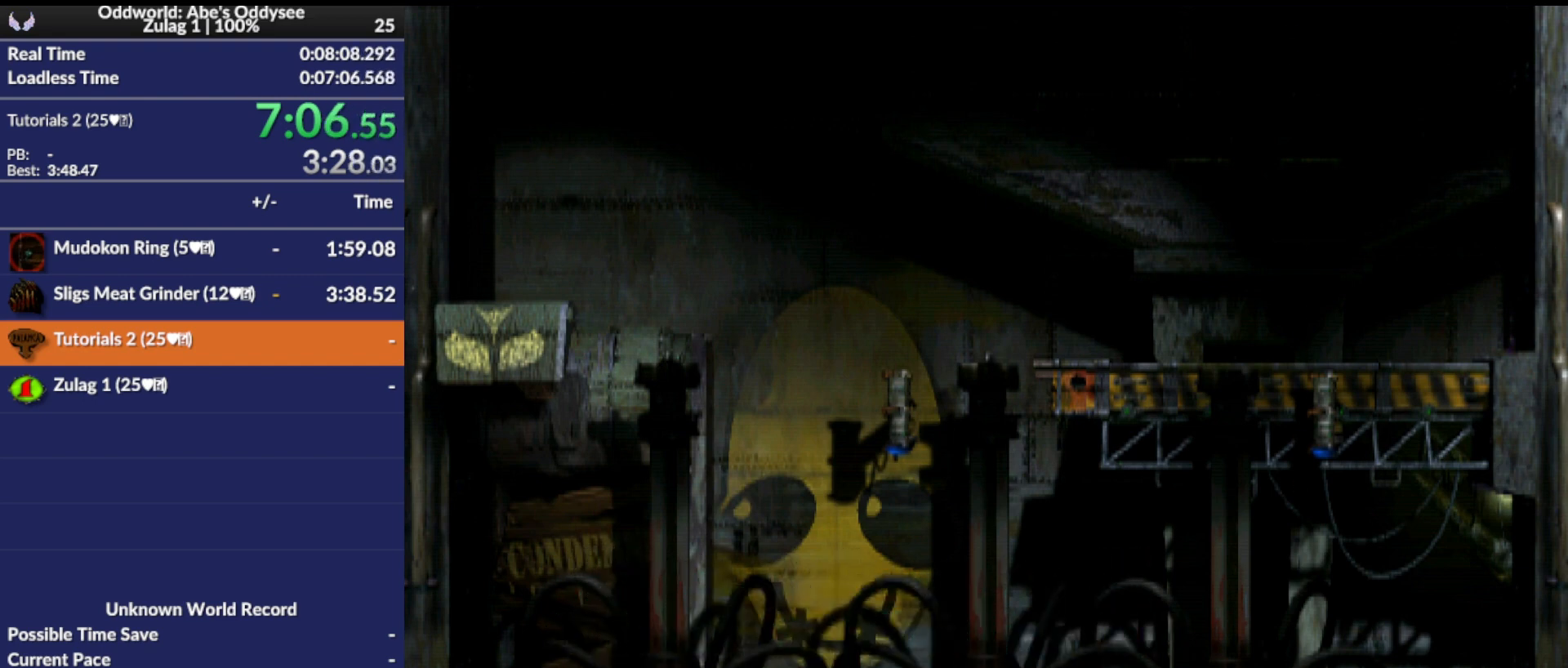
{"buttons": ["DPAD_LEFT"], "left_stick": "center", "events": [[100, "DPAD_DOWN", "up"], [200, "R1", "up"]]}
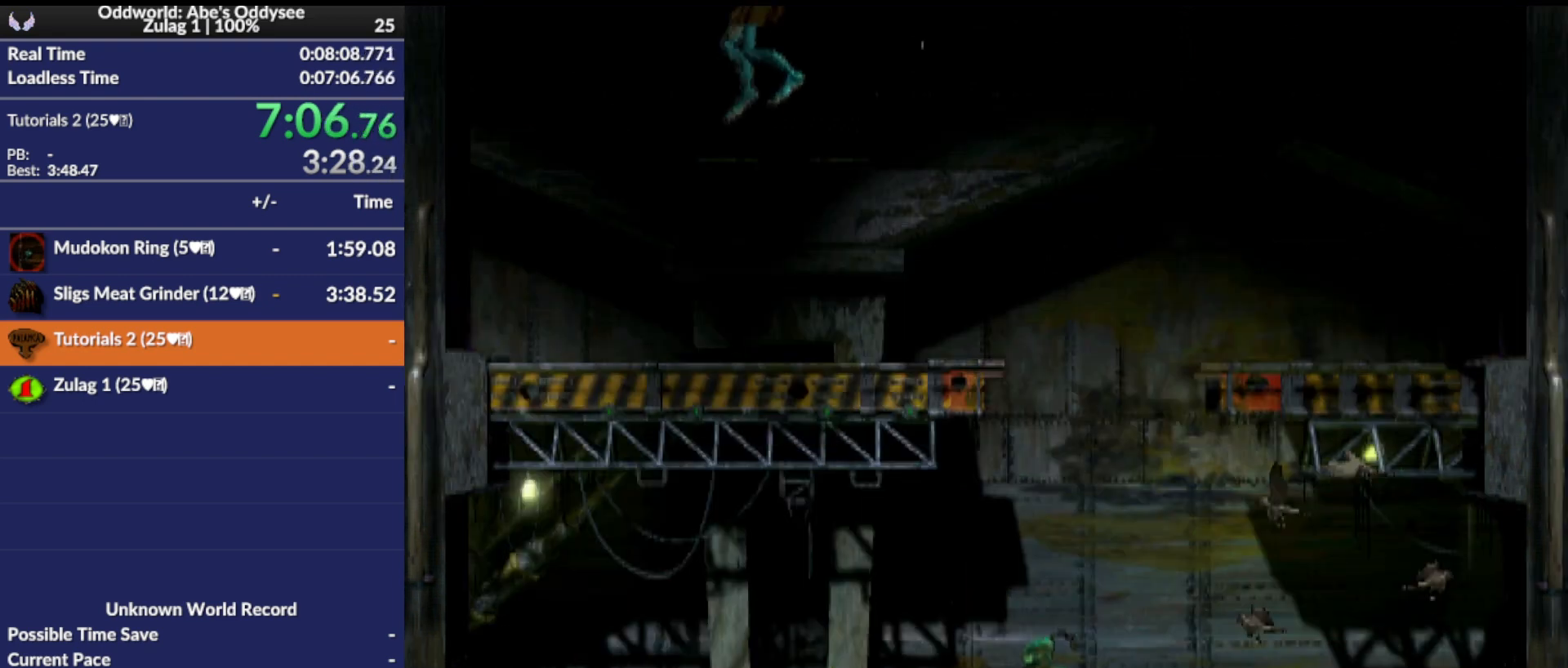
{"buttons": [], "left_stick": "center", "events": [[367, "DPAD_LEFT", "up"]]}
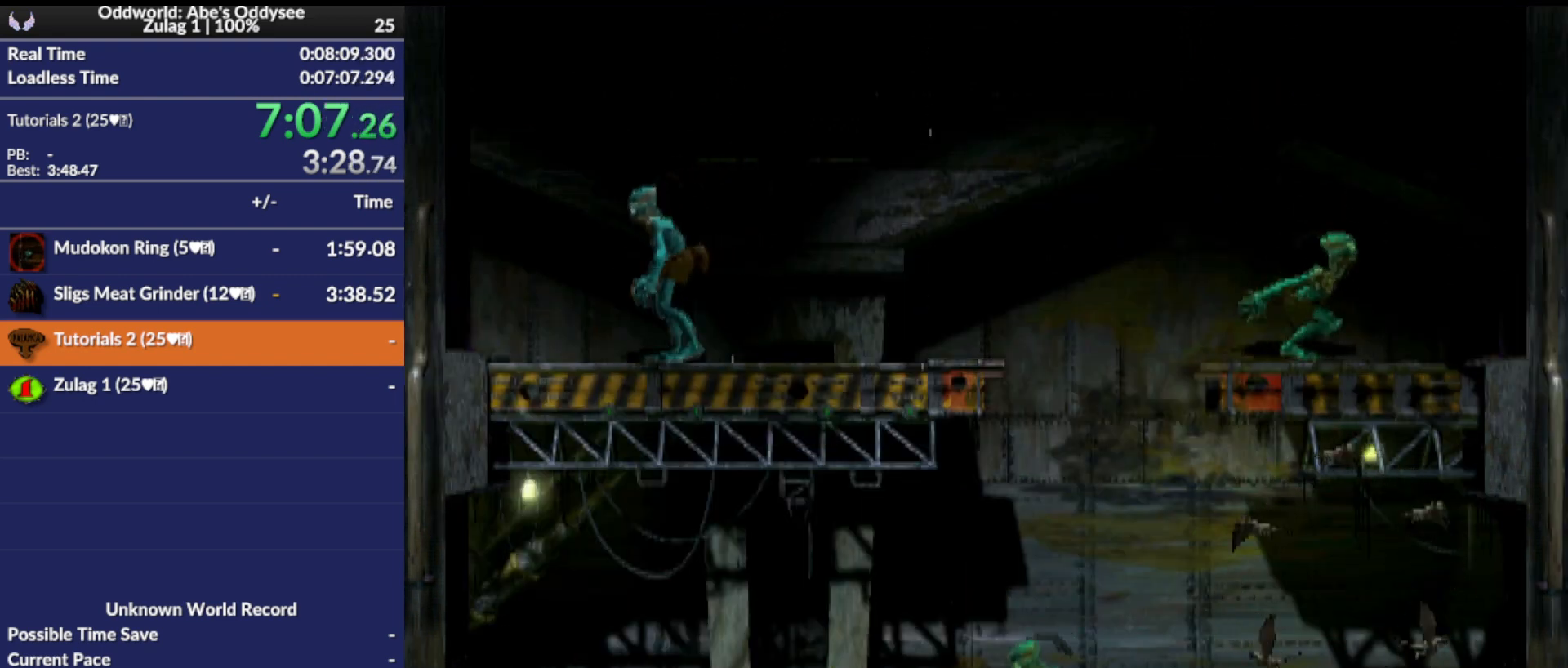
{"buttons": ["R1"], "left_stick": "center", "events": [[167, "DPAD_RIGHT", "down"], [333, "DPAD_RIGHT", "up"], [500, "R1", "down"]]}
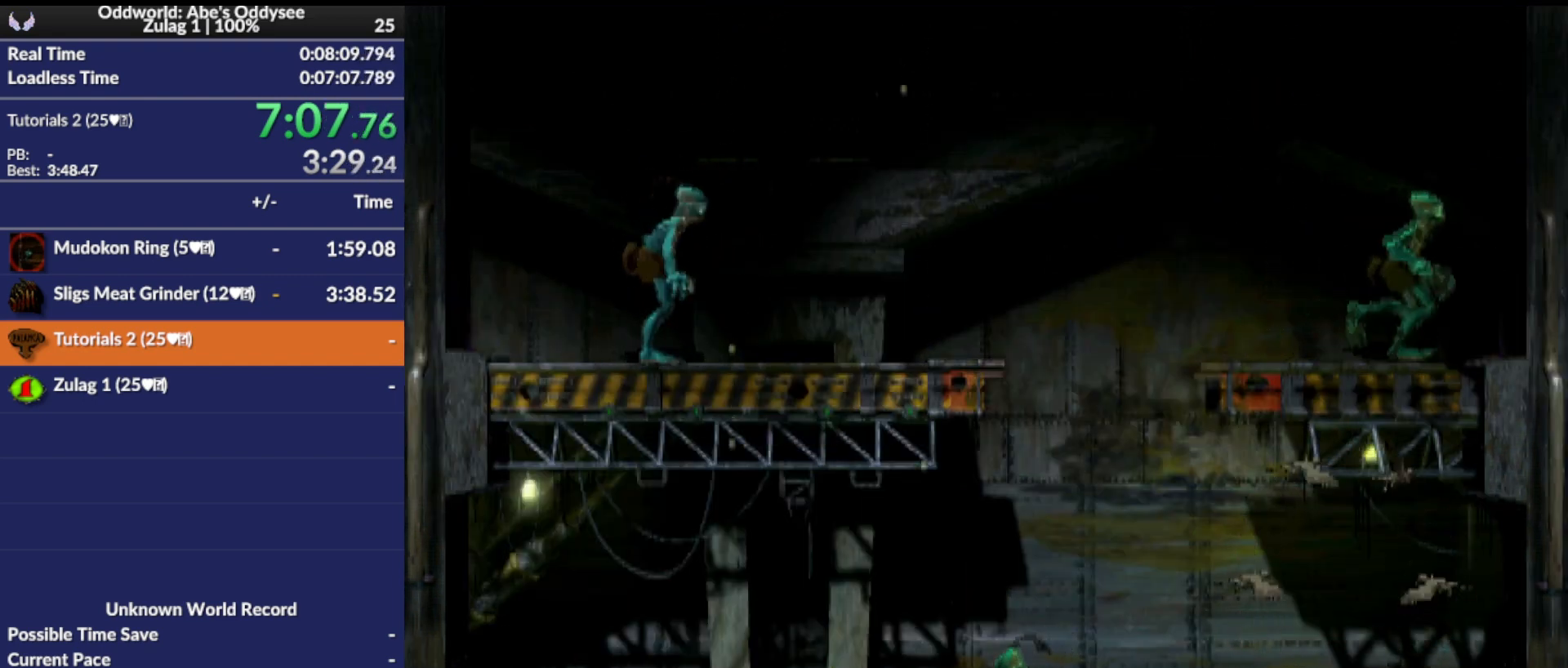
{"buttons": ["DPAD_RIGHT"], "left_stick": "center", "events": [[133, "DPAD_RIGHT", "down"], [300, "R1", "up"]]}
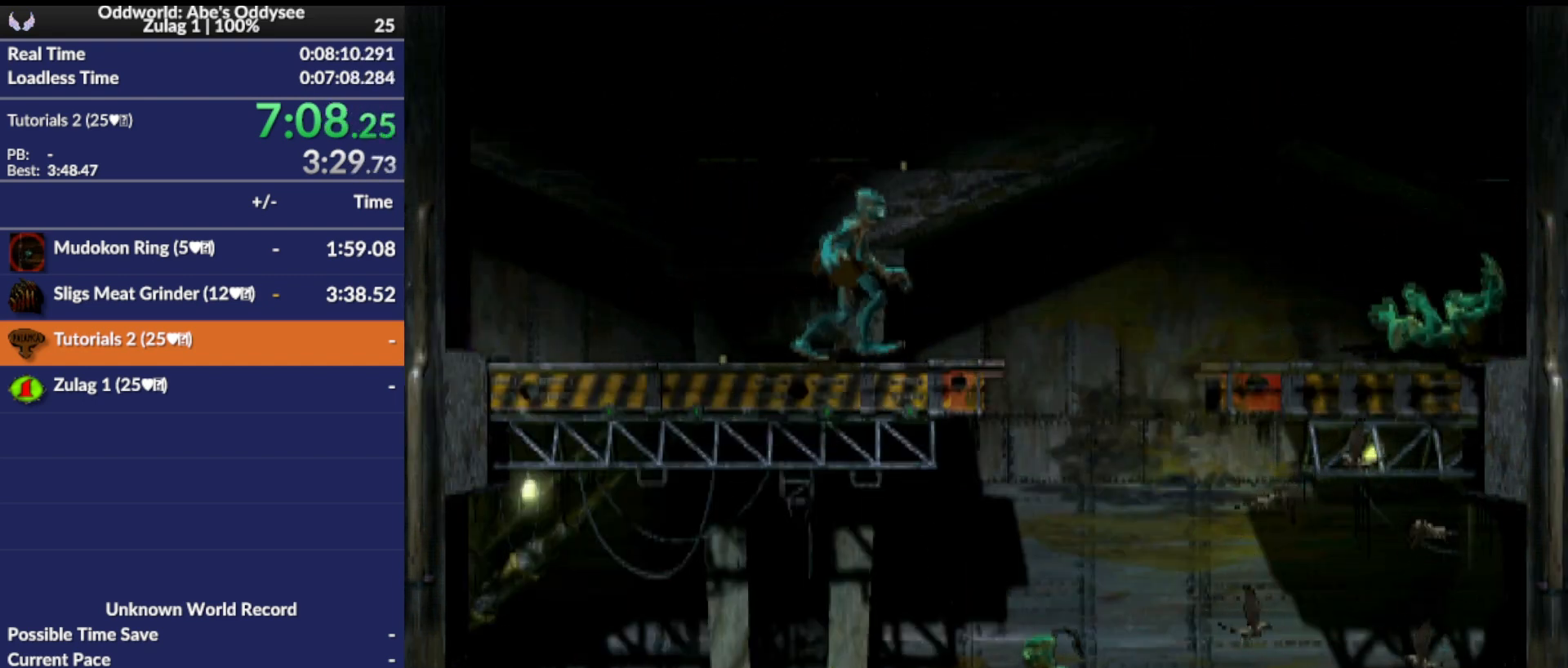
{"buttons": [], "left_stick": "center", "events": [[33, "DPAD_RIGHT", "up"]]}
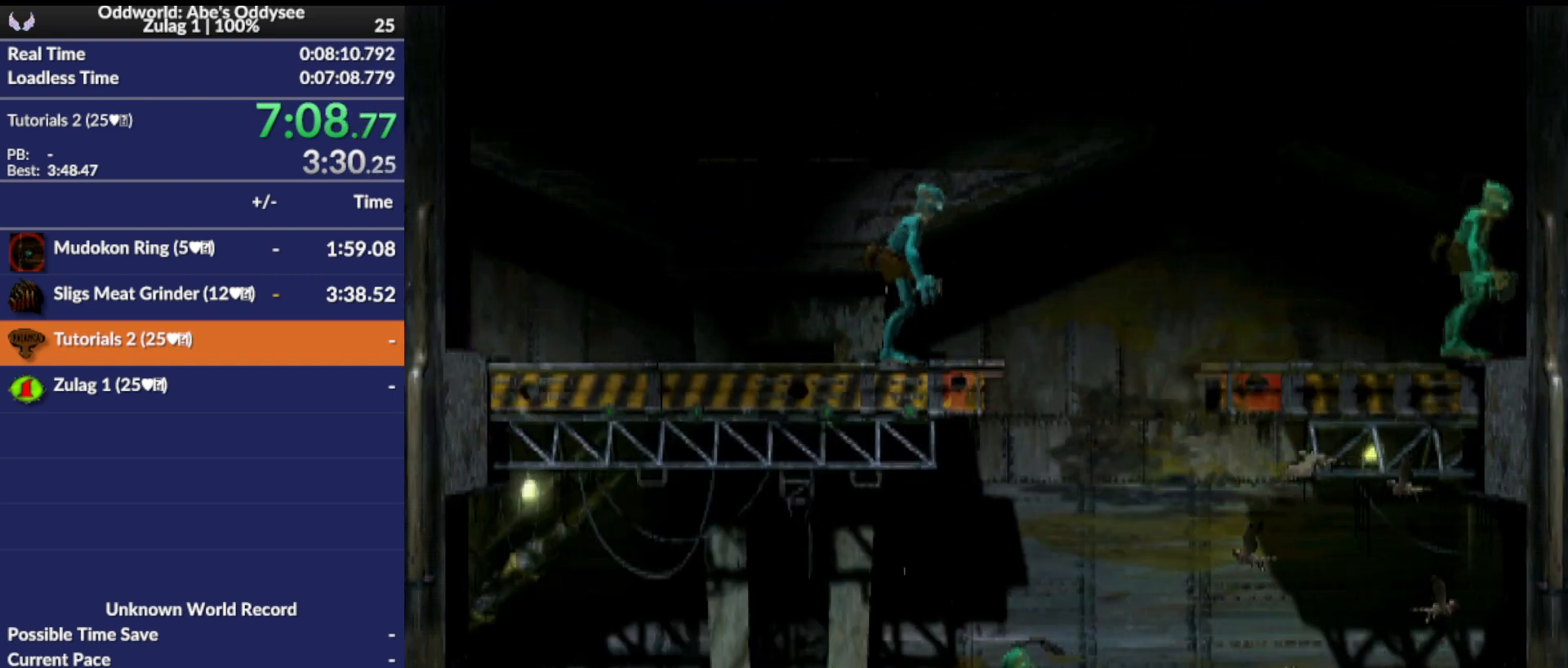
{"buttons": ["R1", "DPAD_LEFT"], "left_stick": "center", "events": [[333, "DPAD_LEFT", "down"], [333, "R1", "down"]]}
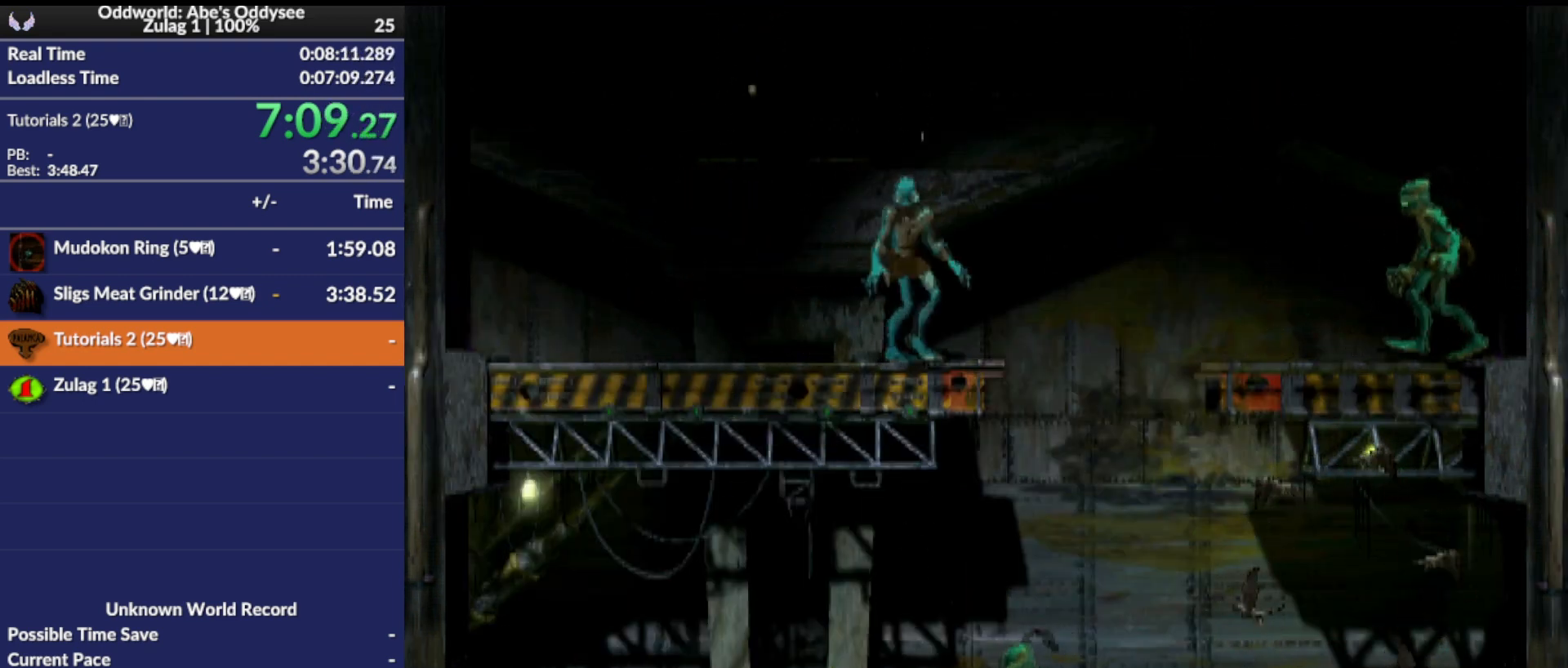
{"buttons": [], "left_stick": "center", "events": [[233, "R1", "up"], [467, "DPAD_LEFT", "up"]]}
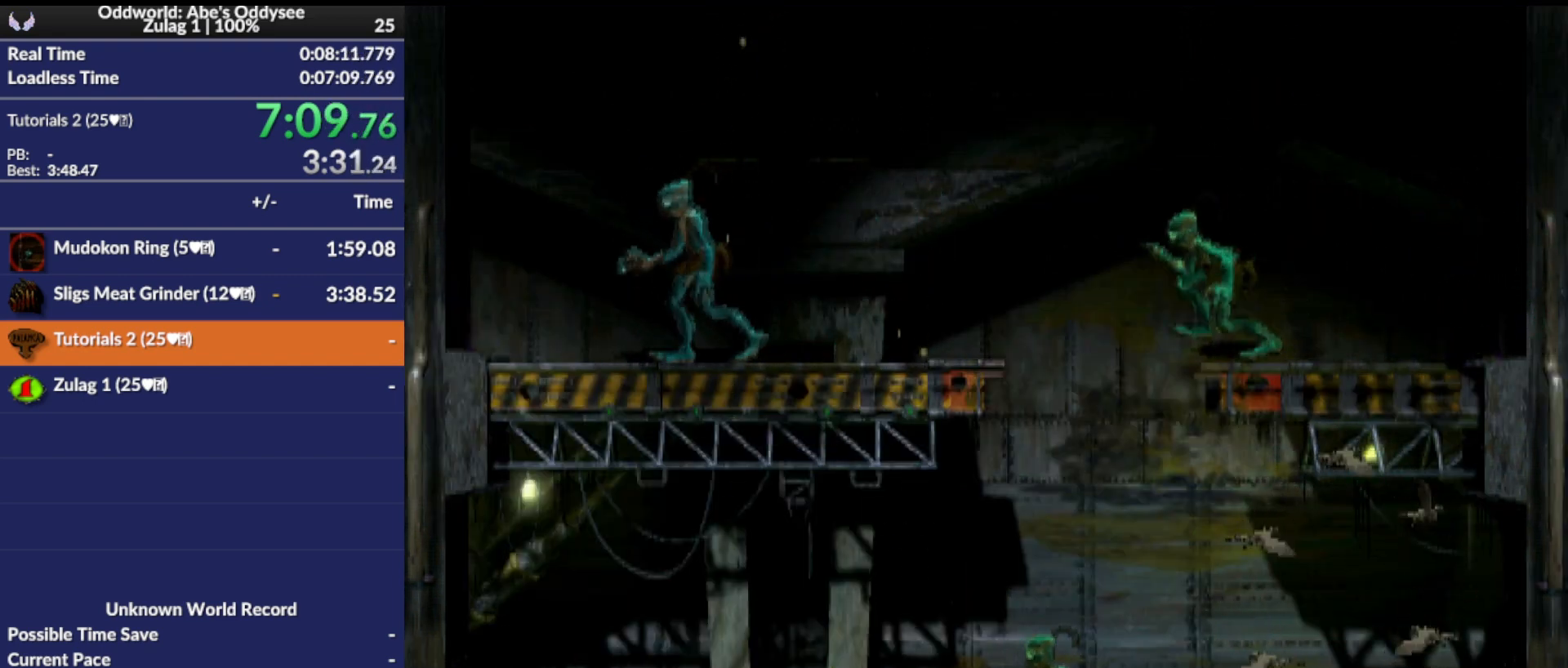
{"buttons": ["DPAD_RIGHT"], "left_stick": "center", "events": [[33, "DPAD_RIGHT", "down"]]}
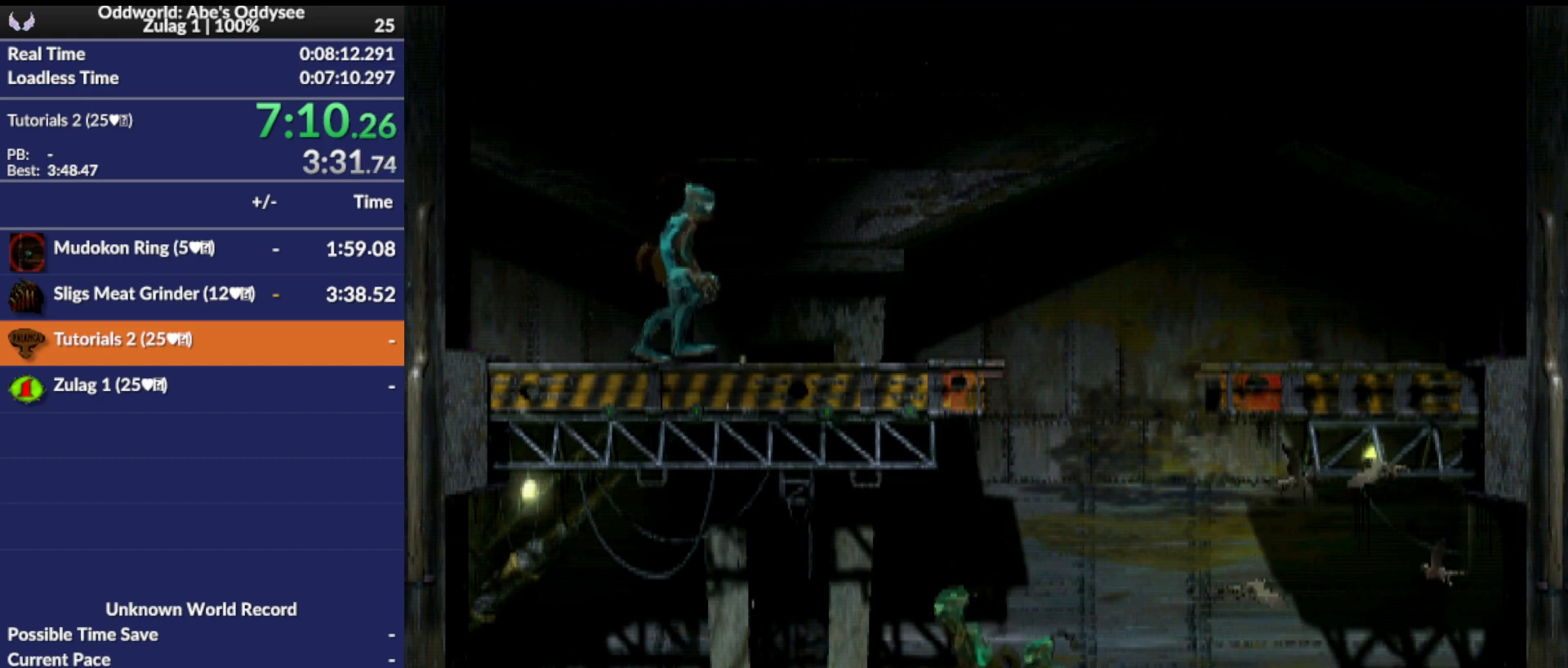
{"buttons": [], "left_stick": "center", "events": [[33, "DPAD_RIGHT", "up"], [167, "L1", "down"], [167, "R1", "down"], [467, "L1", "up"], [500, "R1", "up"]]}
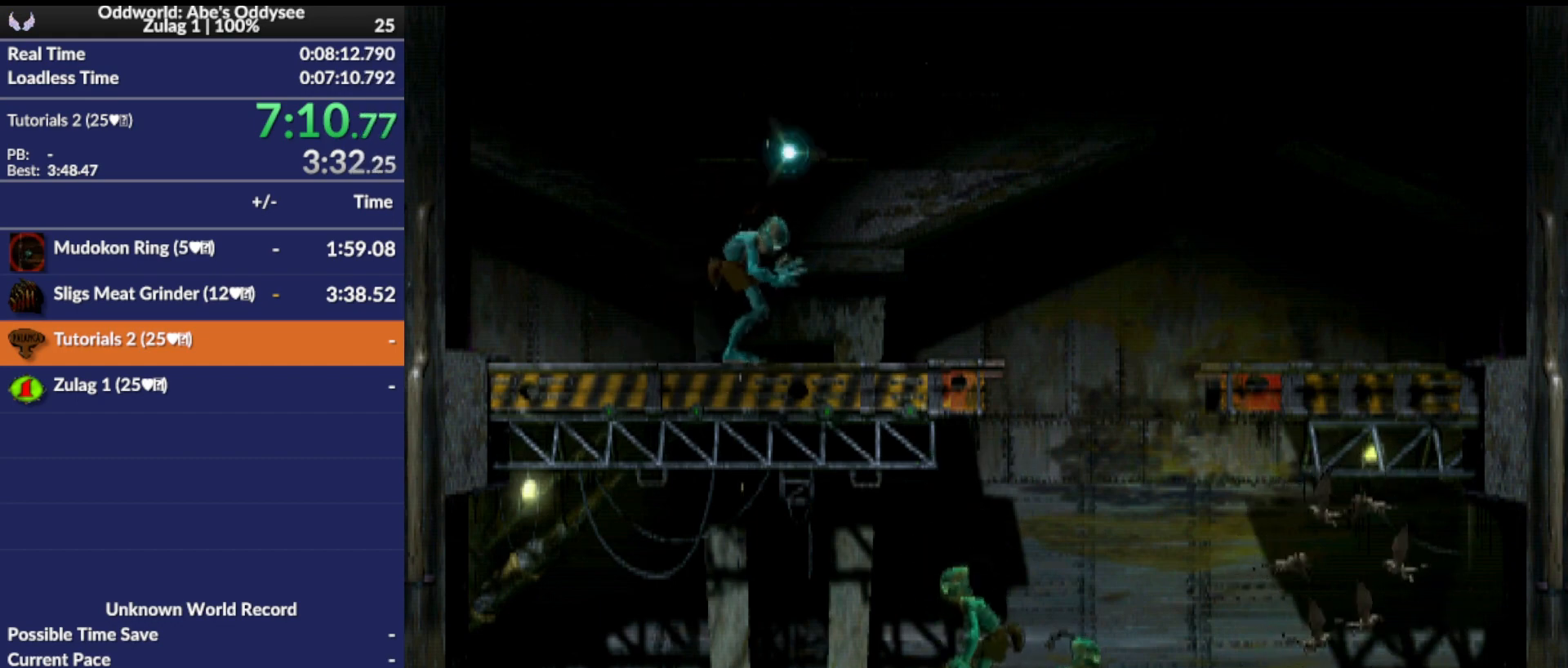
{"buttons": [], "left_stick": "center", "events": []}
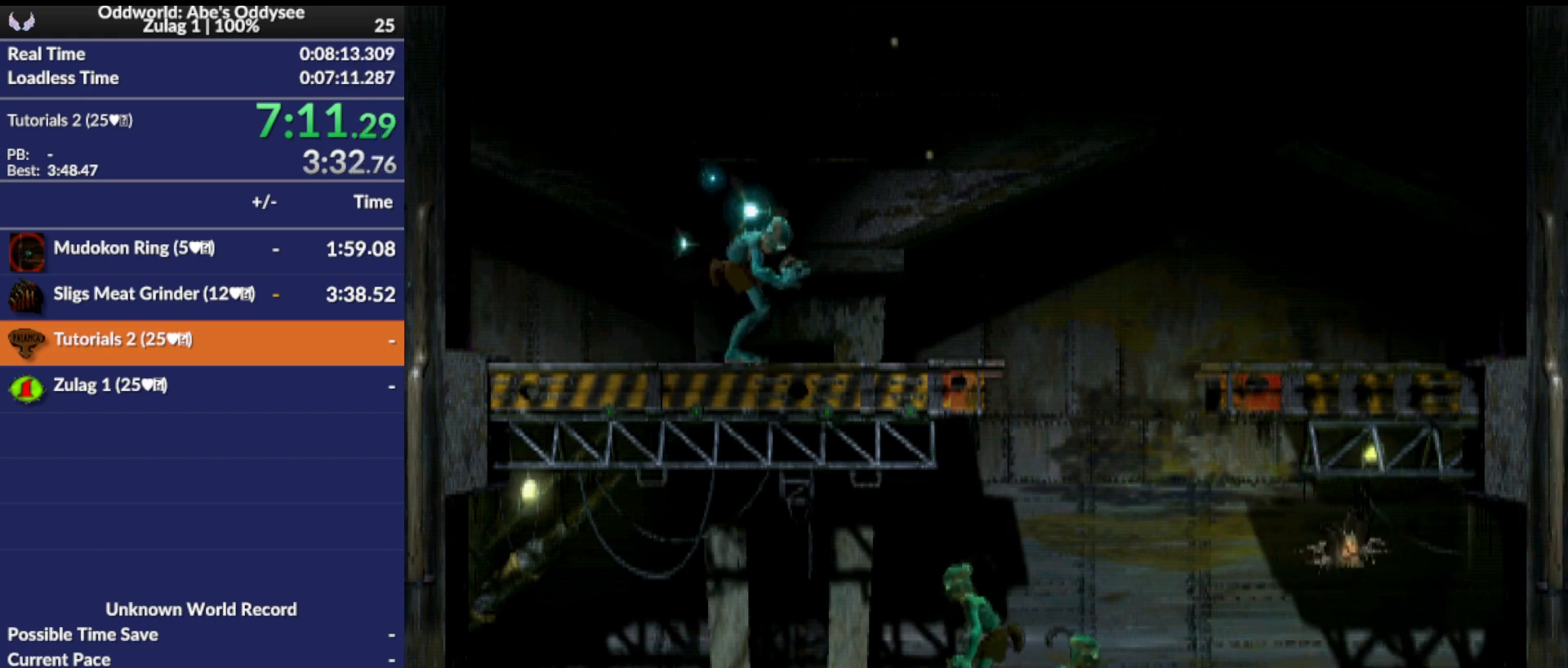
{"buttons": ["DPAD_RIGHT"], "left_stick": "center", "events": [[467, "DPAD_RIGHT", "down"]]}
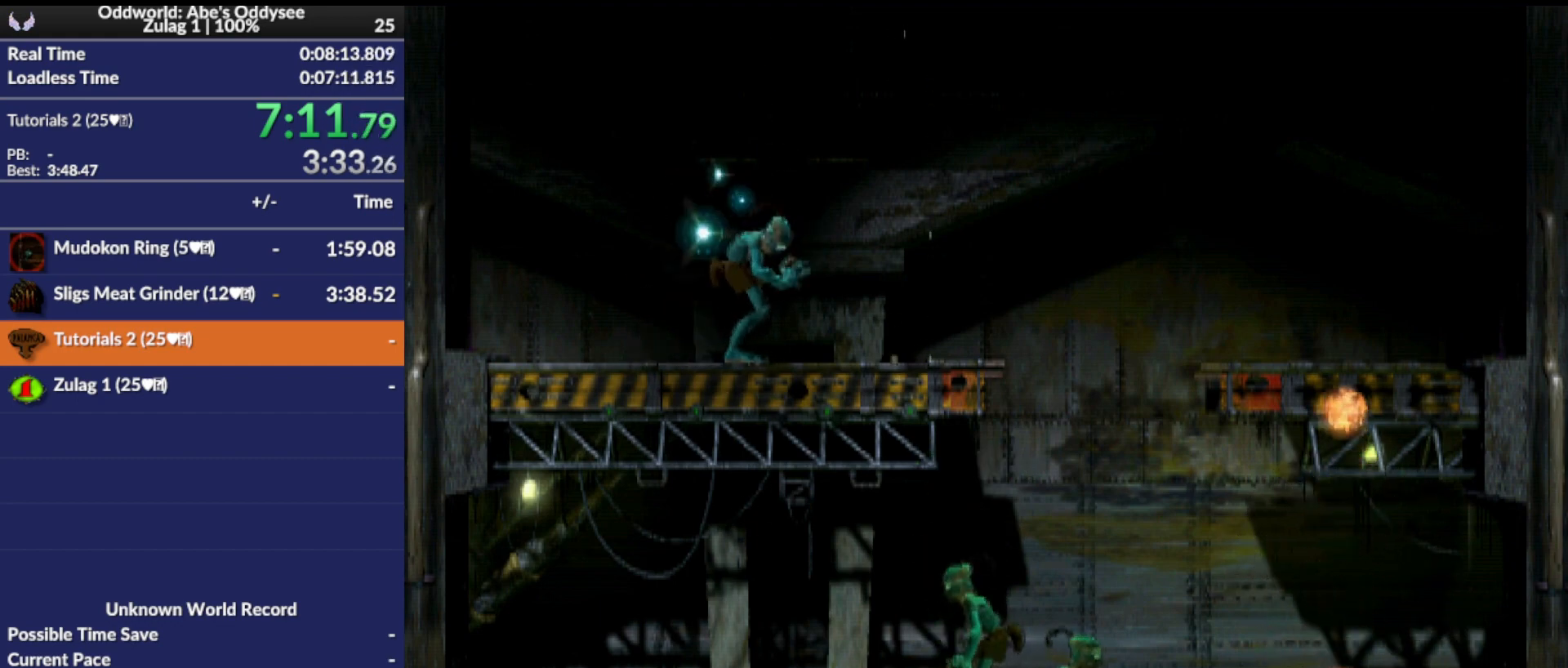
{"buttons": ["DPAD_RIGHT"], "left_stick": "center", "events": []}
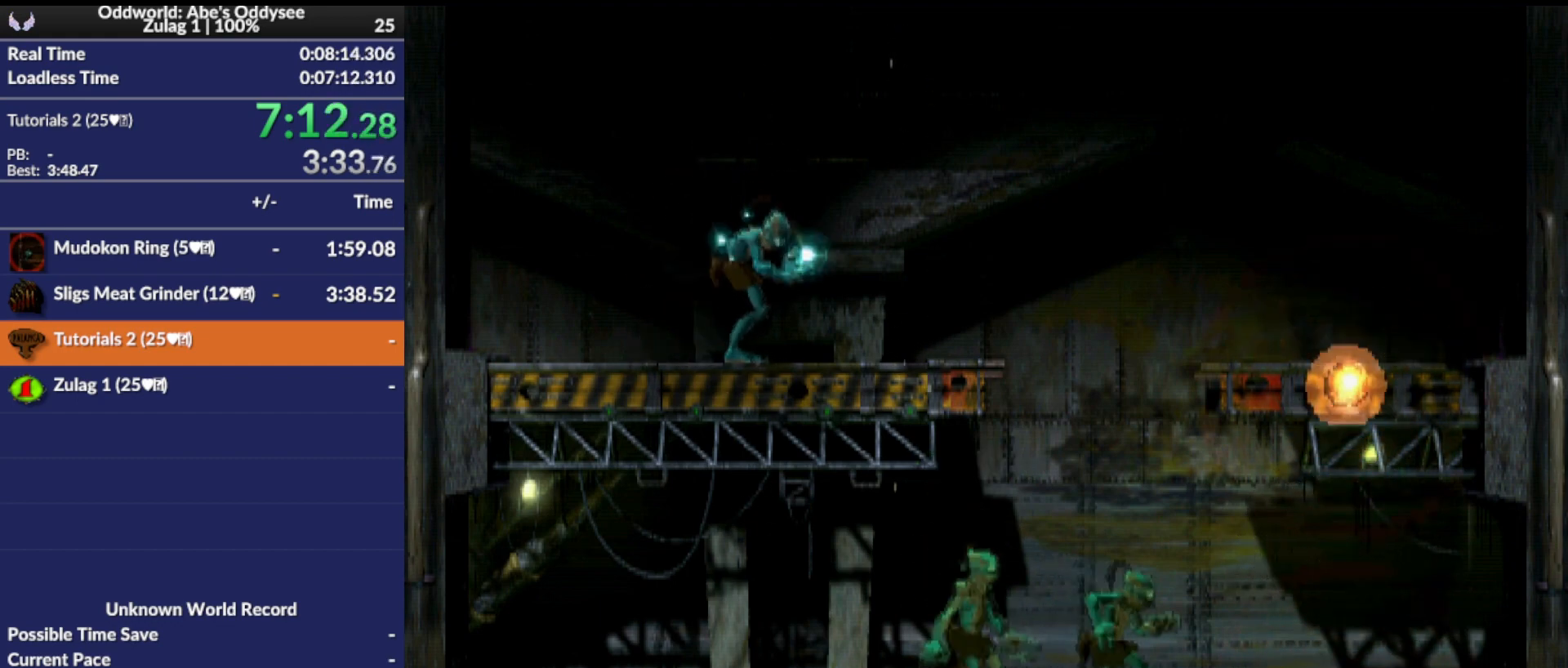
{"buttons": ["DPAD_RIGHT"], "left_stick": "center", "events": []}
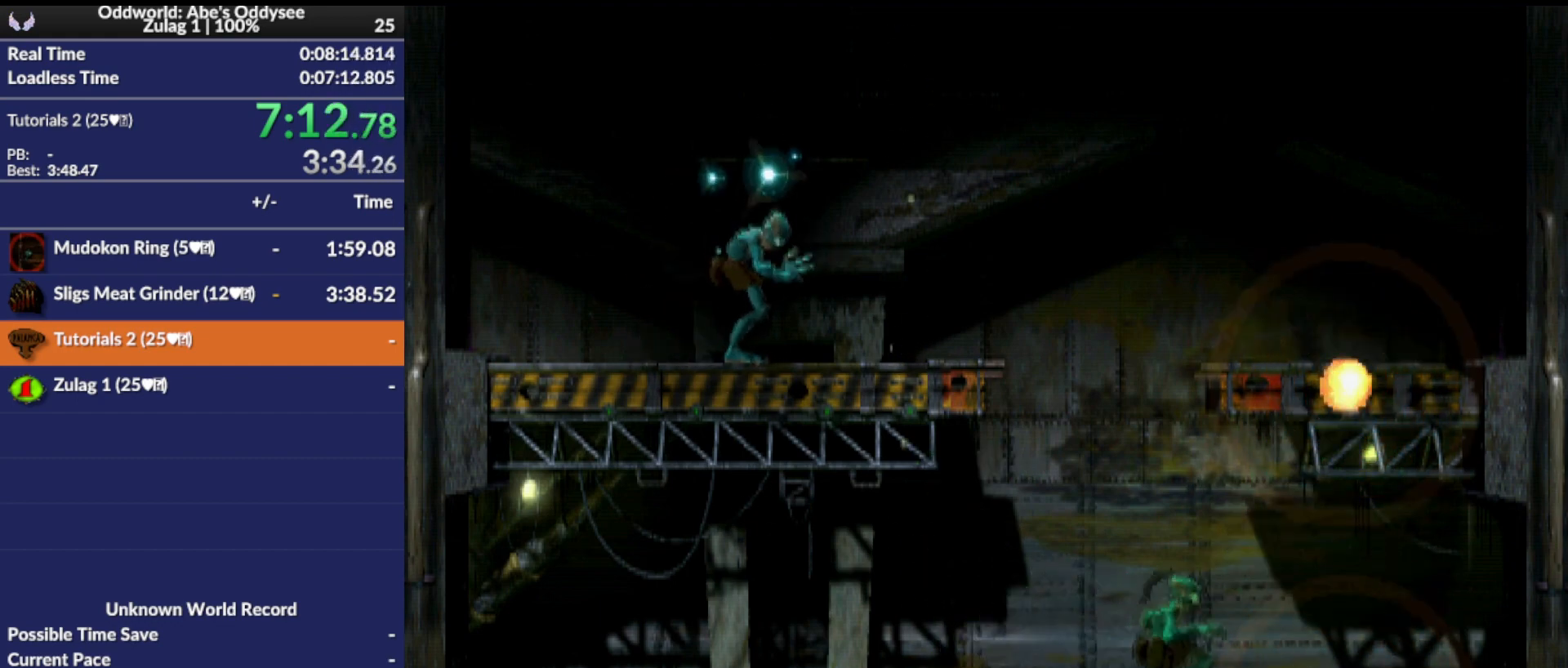
{"buttons": ["DPAD_RIGHT"], "left_stick": "center", "events": []}
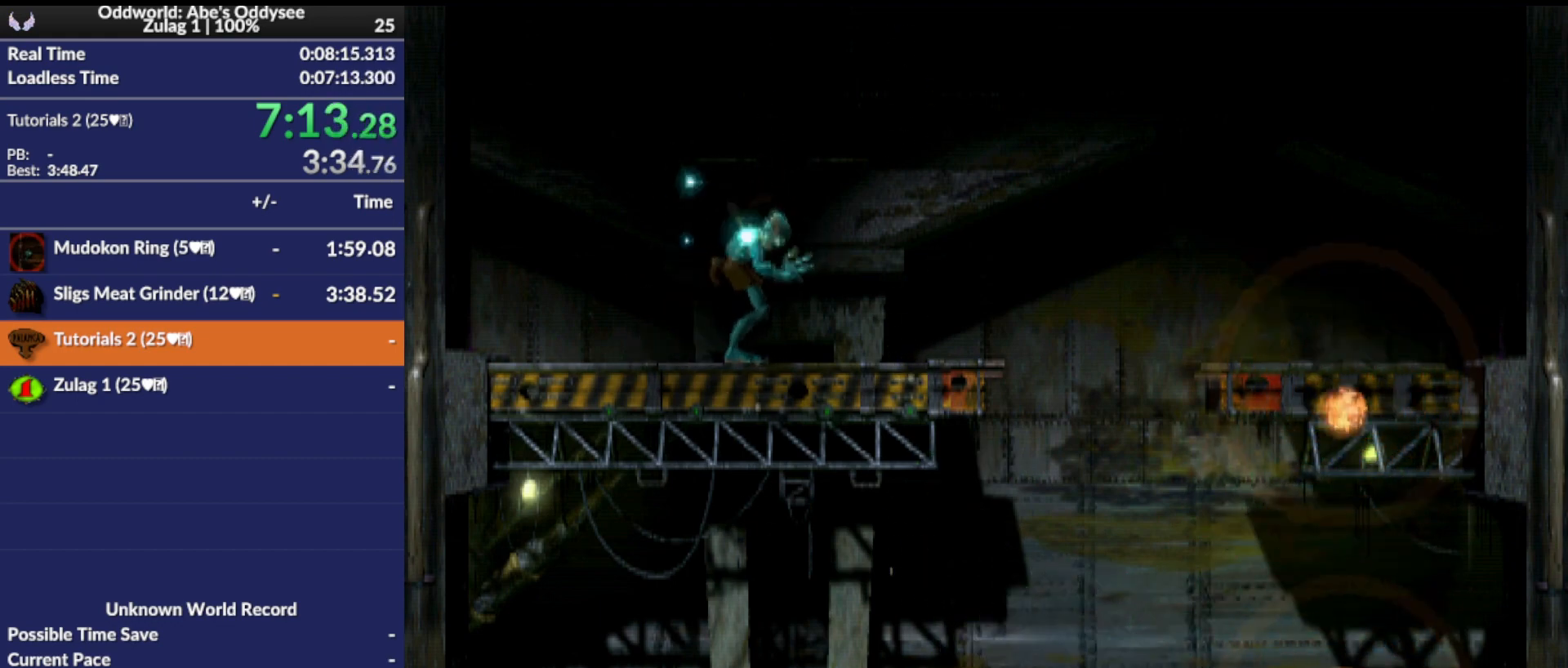
{"buttons": [], "left_stick": "center", "events": [[500, "DPAD_RIGHT", "up"]]}
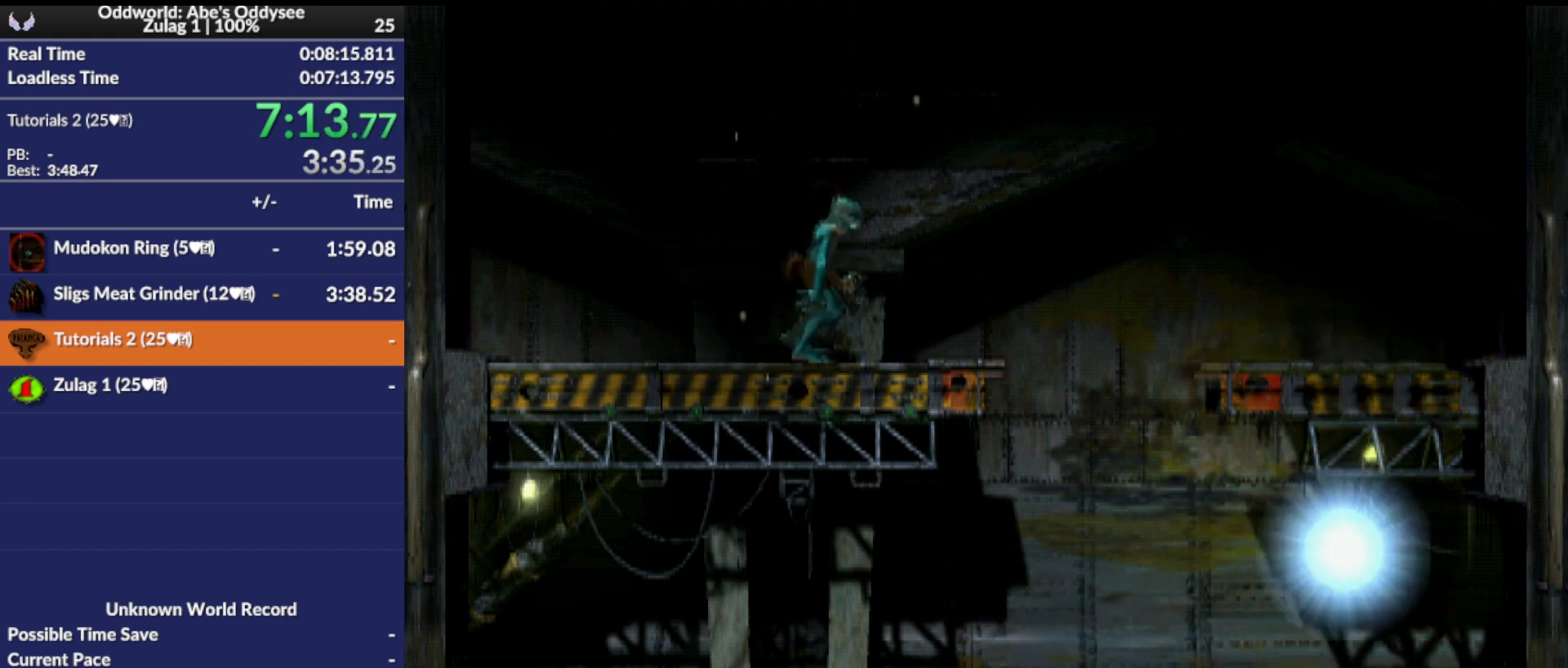
{"buttons": ["DPAD_UP"], "left_stick": "center", "events": [[267, "DPAD_UP", "down"]]}
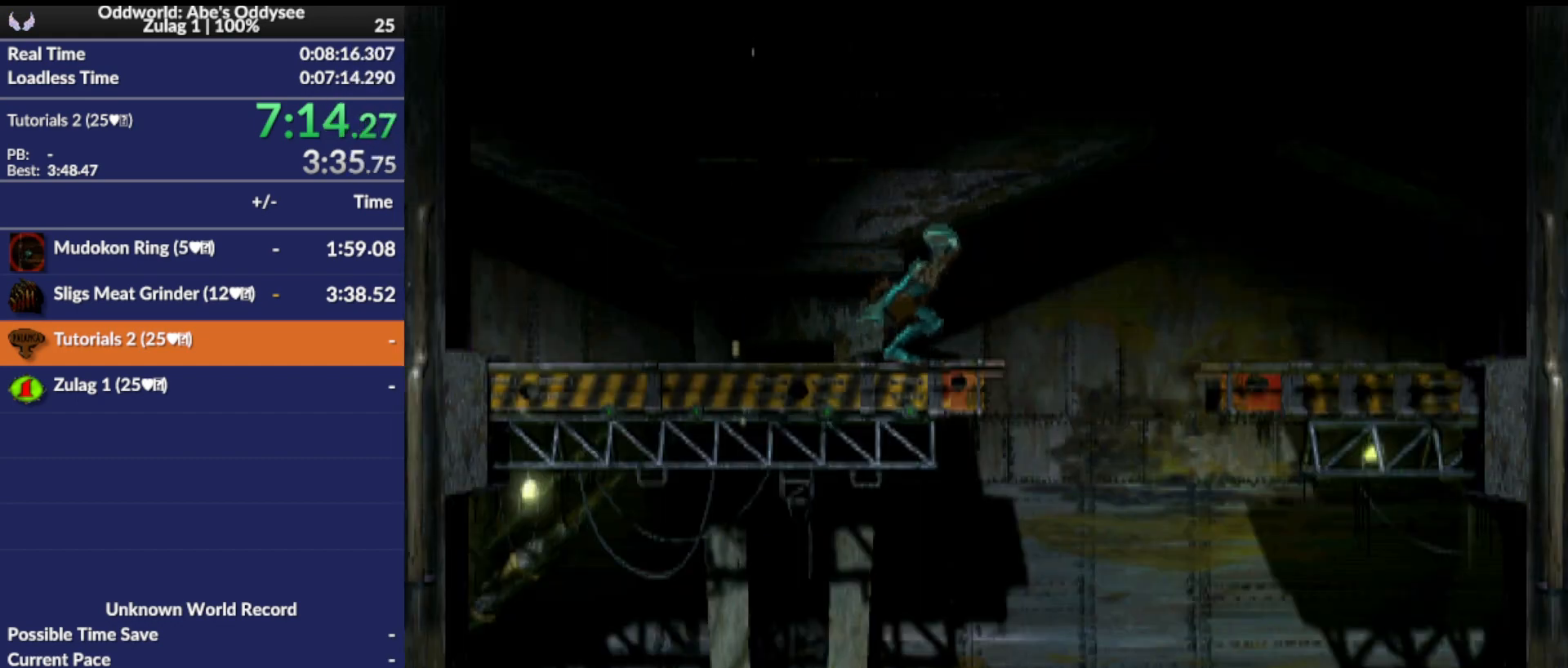
{"buttons": ["DPAD_UP"], "left_stick": "center", "events": []}
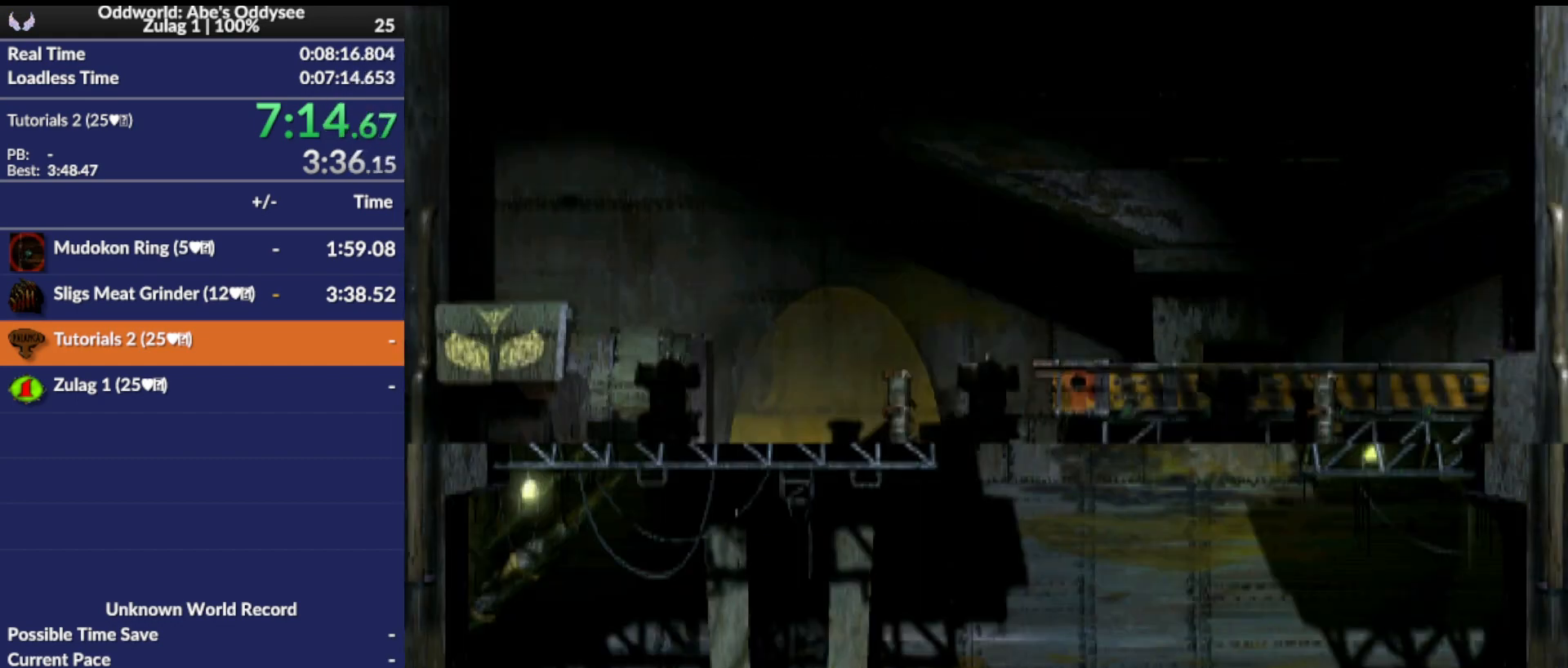
{"buttons": ["DPAD_UP"], "left_stick": "center", "events": []}
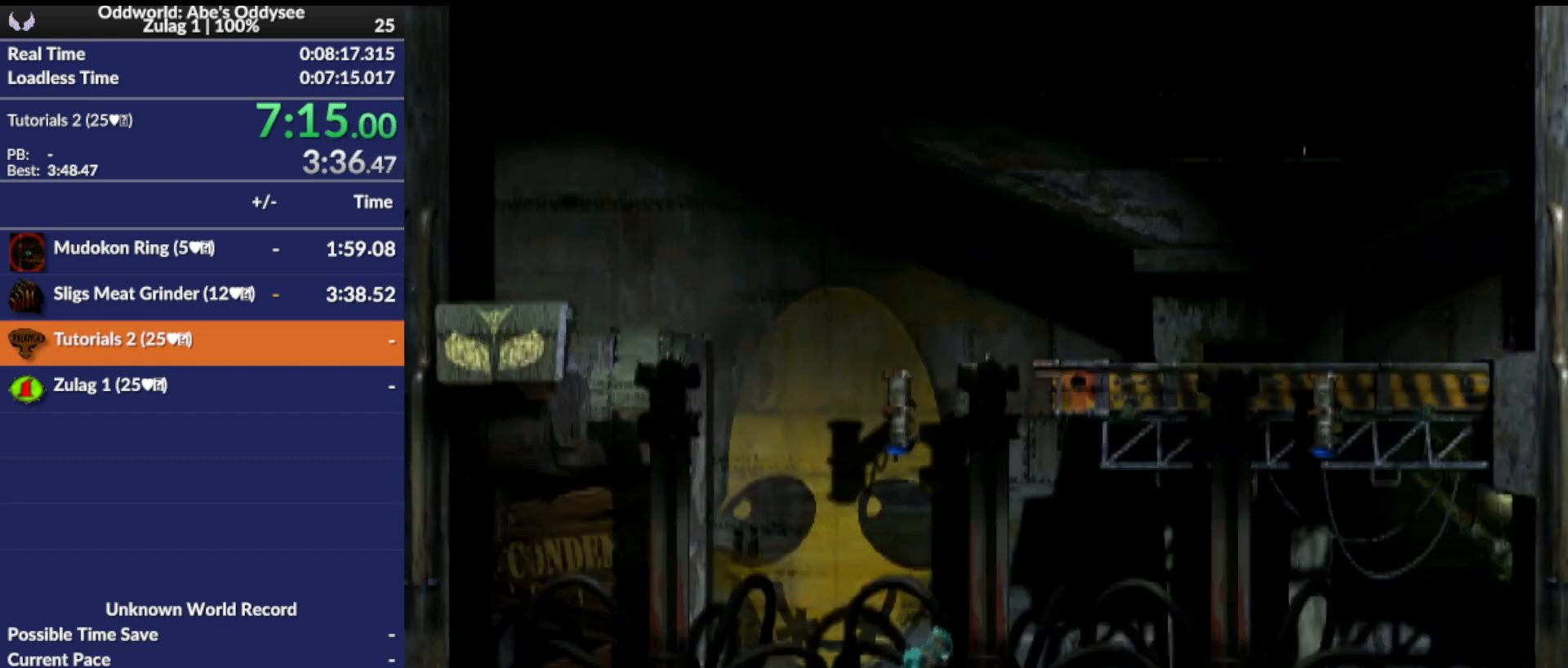
{"buttons": ["R1", "DPAD_RIGHT"], "left_stick": "center", "events": [[33, "R1", "down"], [100, "DPAD_UP", "up"], [433, "DPAD_RIGHT", "down"]]}
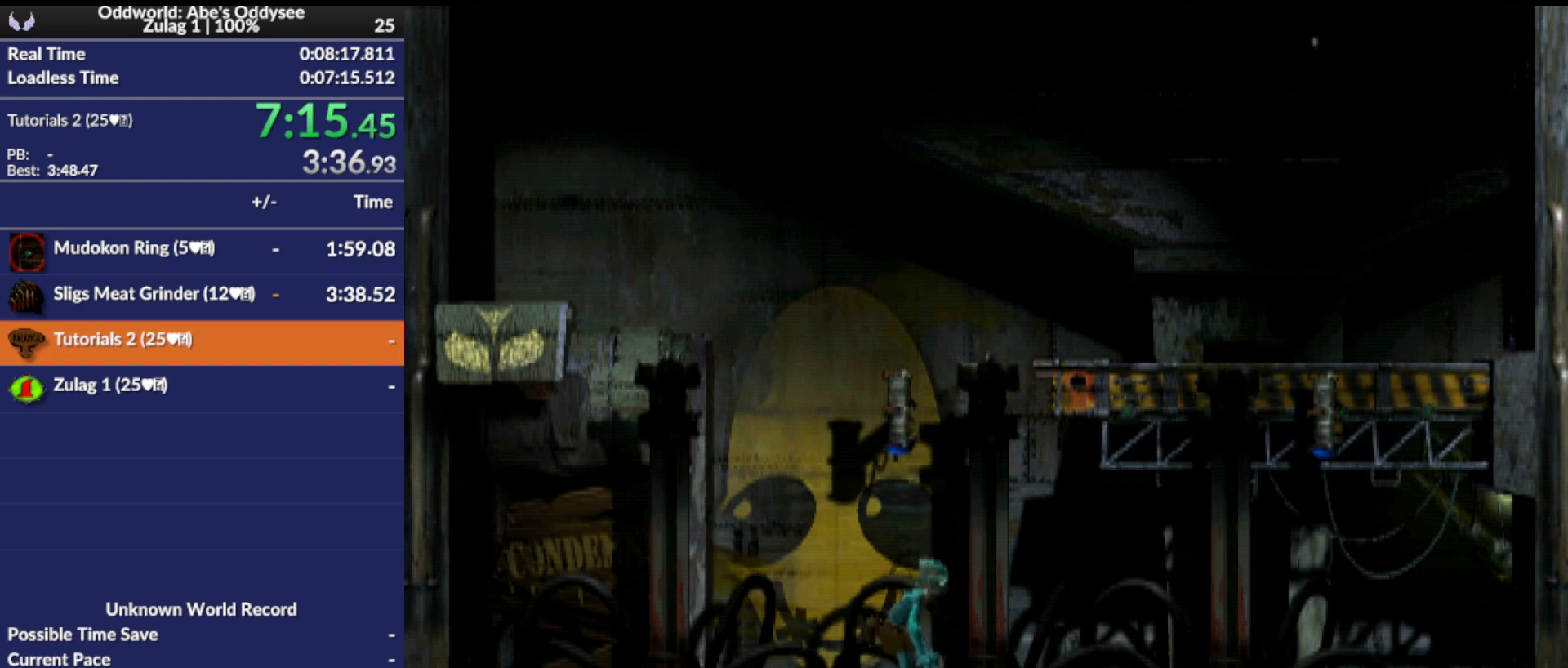
{"buttons": ["R1", "DPAD_RIGHT"], "left_stick": "center", "events": [[67, "TRIANGLE", "down"], [133, "DPAD_UP", "down"], [233, "TRIANGLE", "up"], [500, "DPAD_UP", "up"]]}
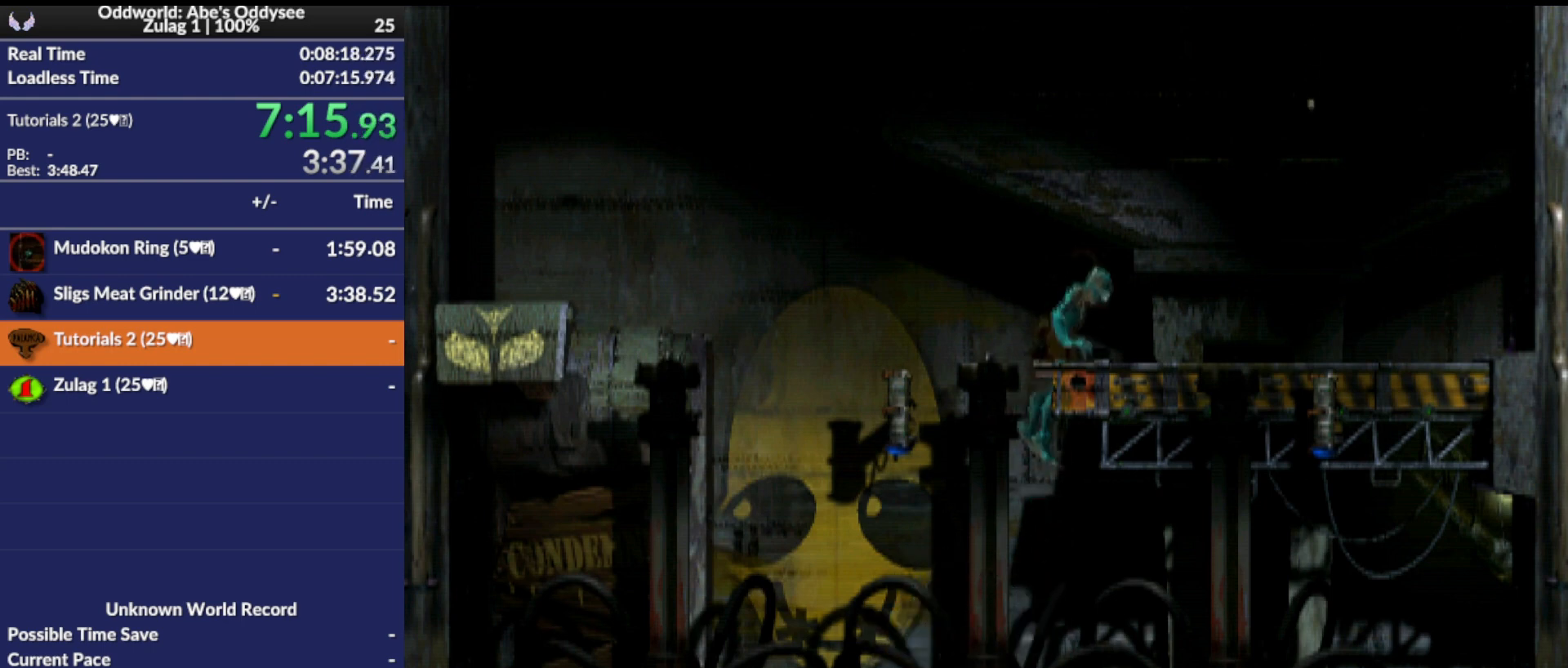
{"buttons": ["R1", "DPAD_RIGHT"], "left_stick": "center", "events": []}
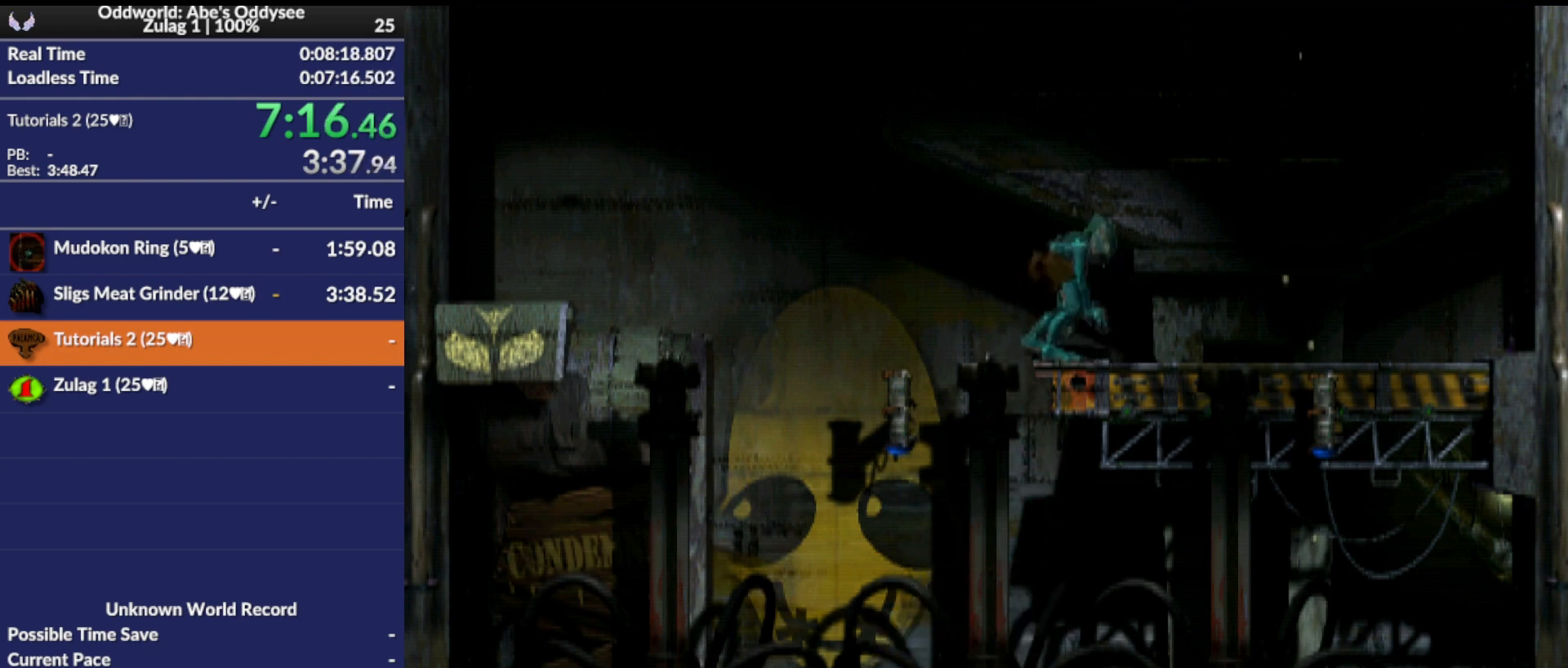
{"buttons": [], "left_stick": "center", "events": [[233, "R1", "up"], [433, "DPAD_RIGHT", "up"]]}
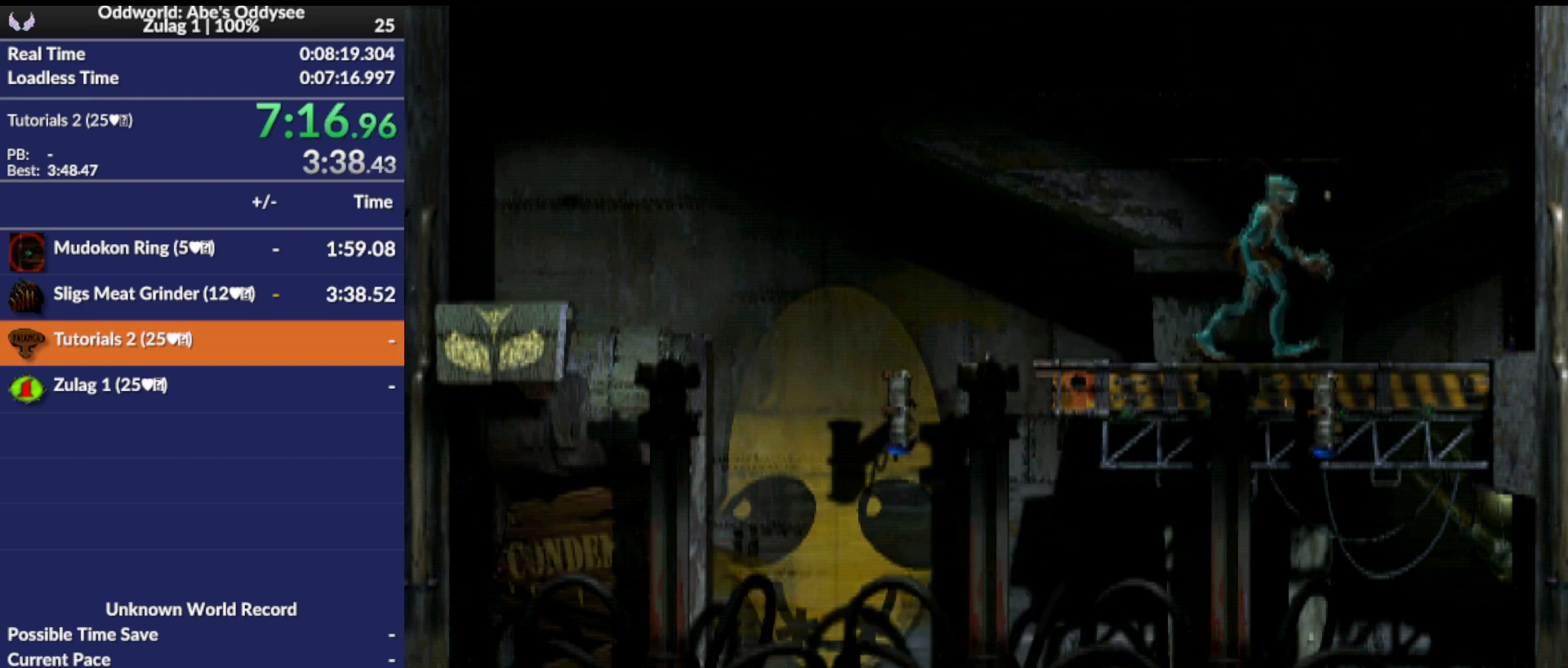
{"buttons": ["DPAD_UP"], "left_stick": "center", "events": [[33, "DPAD_UP", "down"]]}